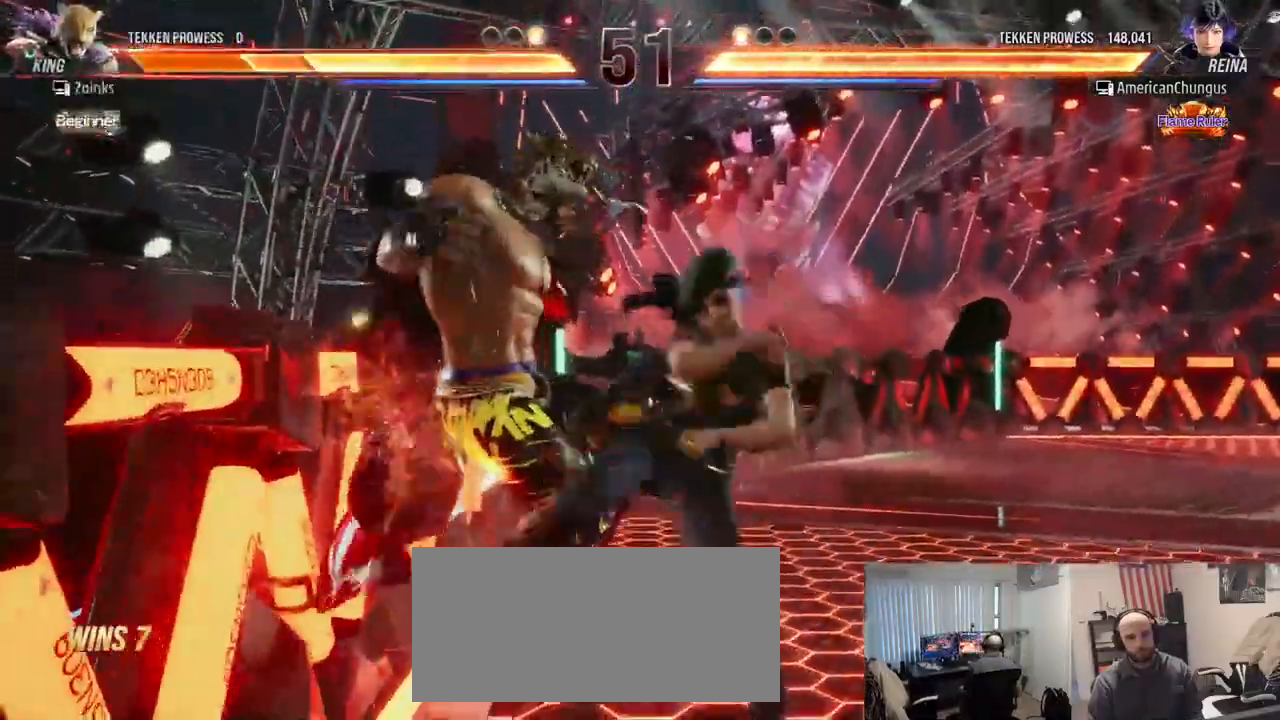
Gameplay with a controller (arcade stick); each line is a JSON object with the inputs held at the frame after it. "events" lists button and stick changes between this image and that frame as [ms after this image, input, new state], when the widget could be followed in between. Not read: L3 R3.
{"buttons": [], "left_stick": "left", "events": [[67, "R1", "down"], [117, "R1", "up"], [267, "left_stick", "down"], [351, "left_stick", "left"], [434, "R1", "down"], [484, "R1", "up"]]}
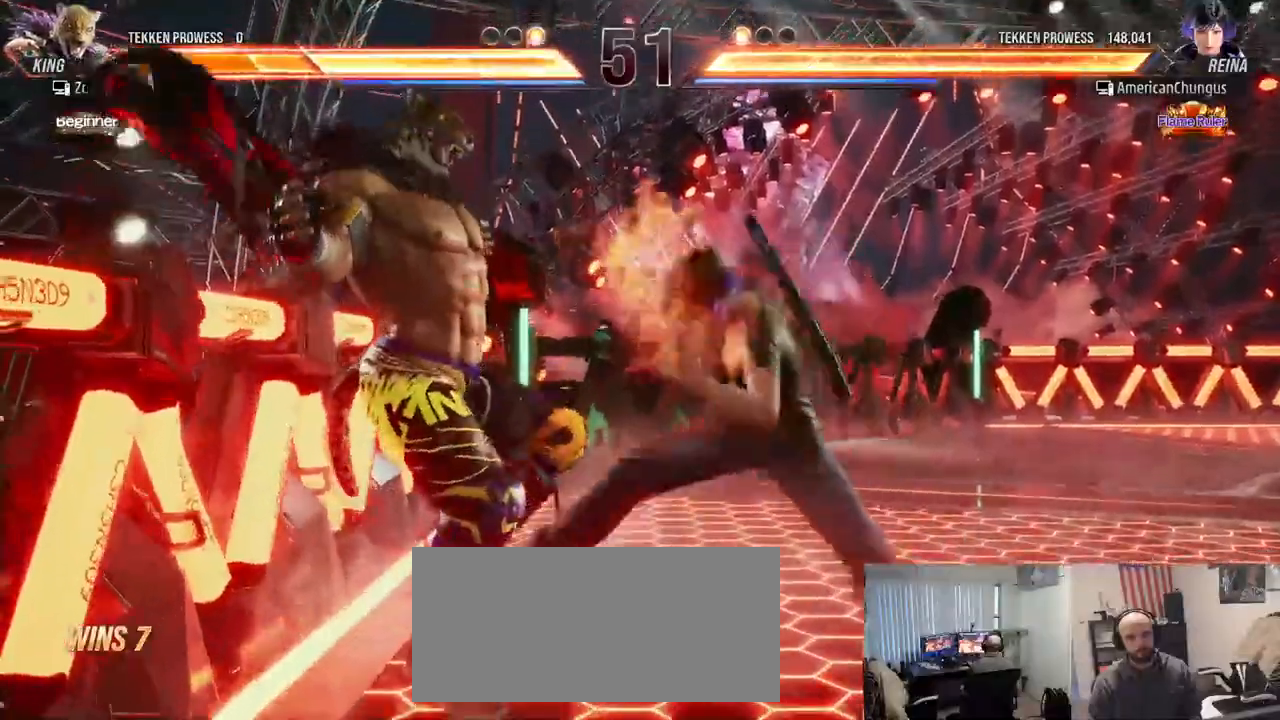
{"buttons": [], "left_stick": "center", "events": [[16, "left_stick", "center"], [100, "R1", "down"], [150, "R1", "up"], [267, "R1", "down"], [333, "R1", "up"]]}
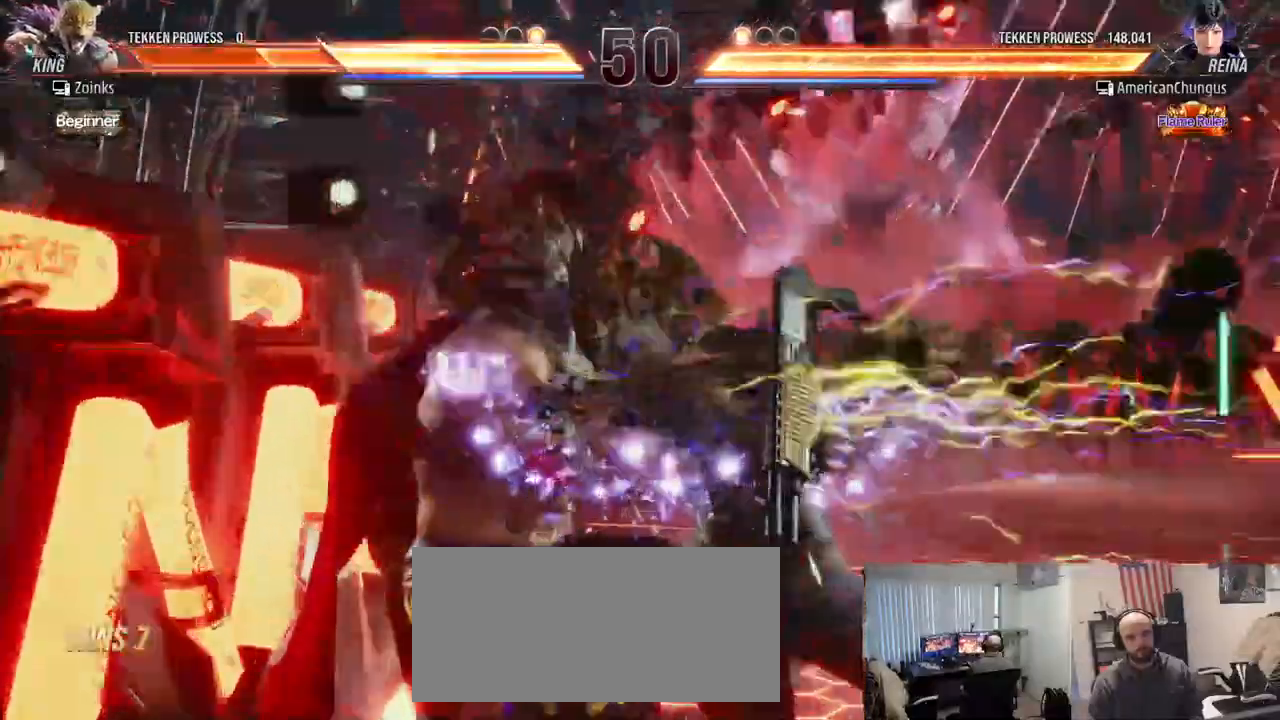
{"buttons": [], "left_stick": "center", "events": []}
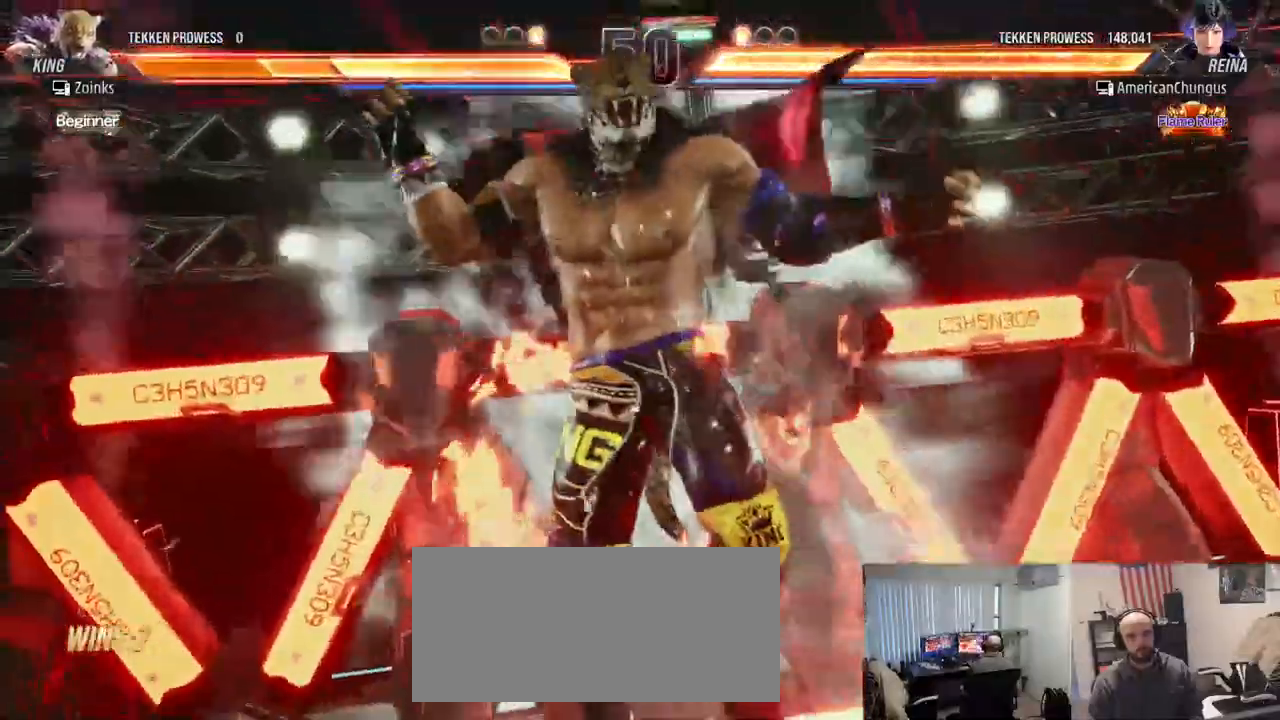
{"buttons": [], "left_stick": "center", "events": []}
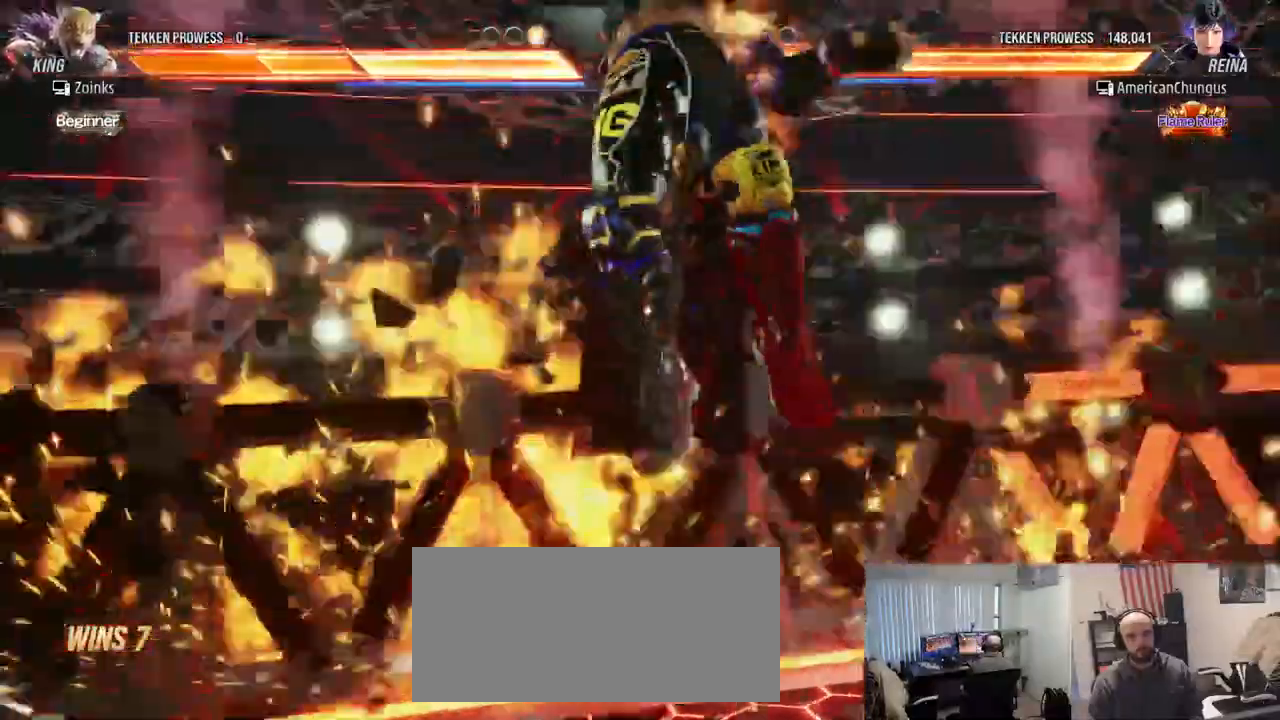
{"buttons": [], "left_stick": "center", "events": []}
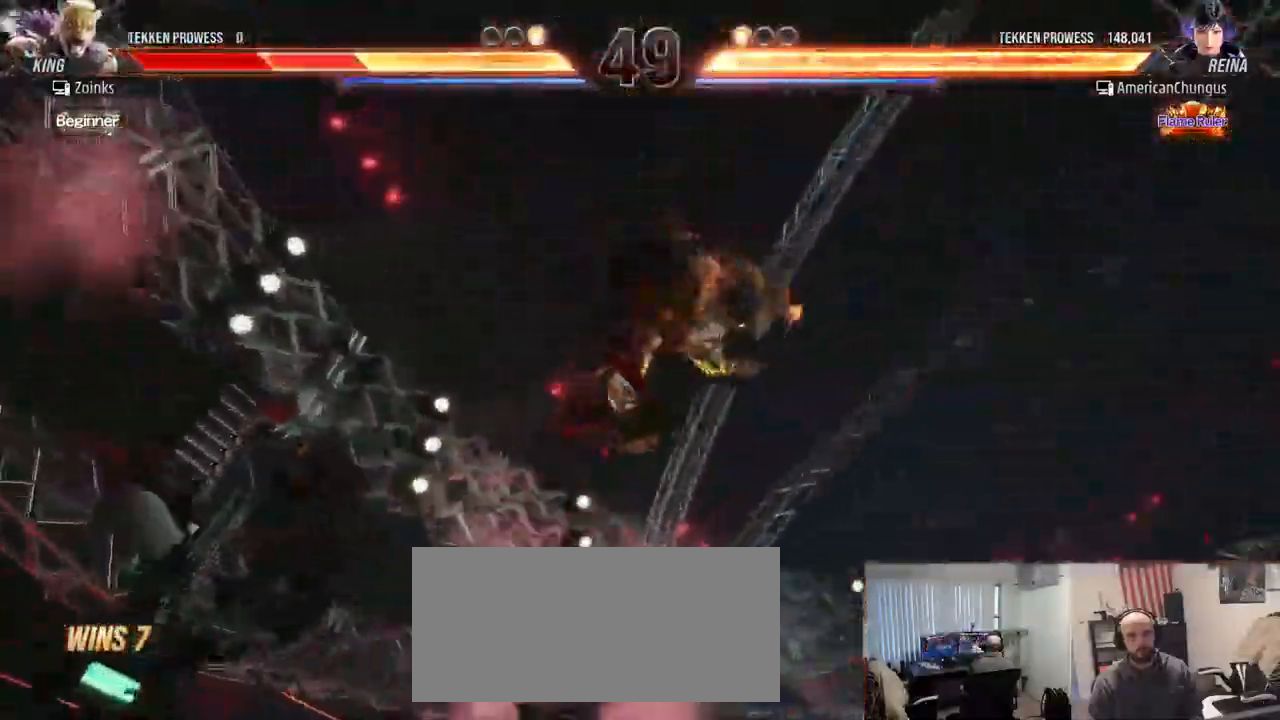
{"buttons": [], "left_stick": "center", "events": []}
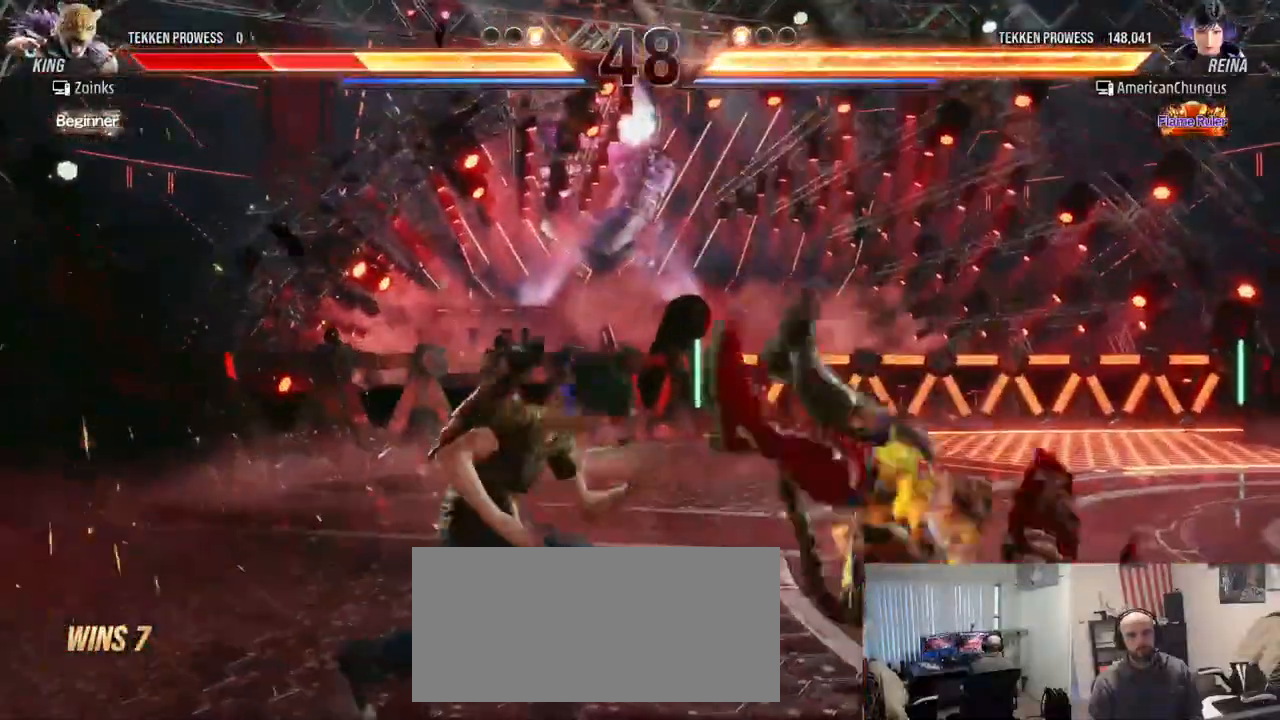
{"buttons": [], "left_stick": "down-right", "events": [[150, "left_stick", "right"], [250, "left_stick", "center"], [317, "left_stick", "down-right"], [367, "TRIANGLE", "down"], [467, "TRIANGLE", "up"]]}
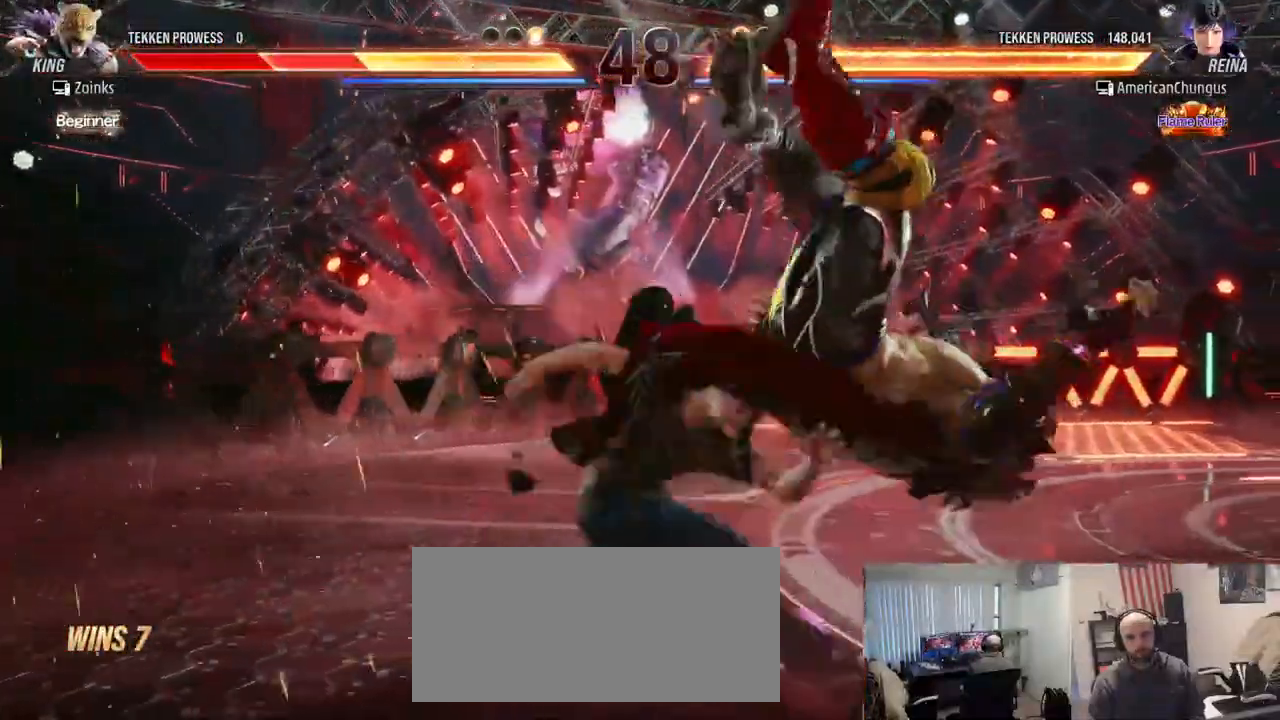
{"buttons": [], "left_stick": "center", "events": [[16, "left_stick", "center"], [83, "left_stick", "right"], [133, "left_stick", "center"]]}
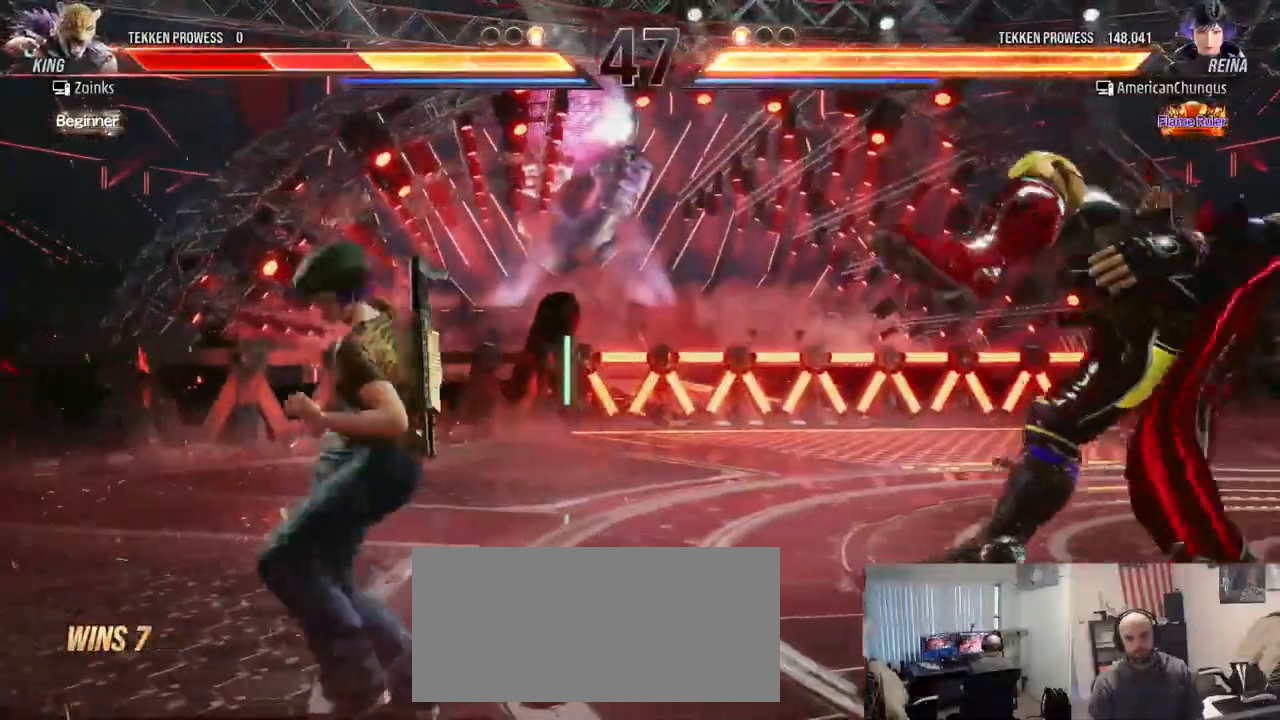
{"buttons": ["CROSS"], "left_stick": "right", "events": [[34, "left_stick", "right"], [100, "left_stick", "center"], [200, "left_stick", "right"], [267, "left_stick", "center"], [351, "left_stick", "right"], [467, "CROSS", "down"]]}